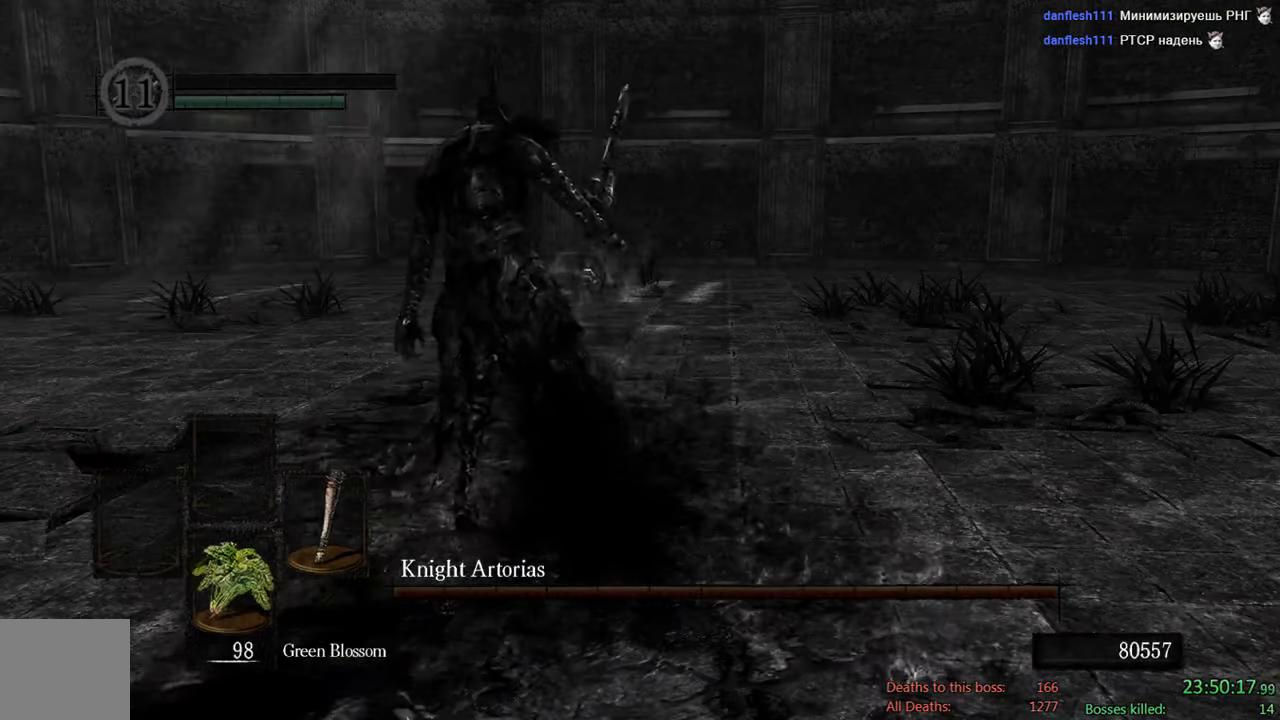
Gameplay with a controller (Xbox layout); each line is a JSON object with the inputs held at the frame after it. "events" lists button and stick changes between this image and that frame as [ms after this image, input, new state], when the widget could be followed in between.
{"buttons": [], "left_stick": "center", "right_stick": "center", "events": [[83, "left_stick", "center"], [250, "left_stick", "down-left"], [383, "left_stick", "center"]]}
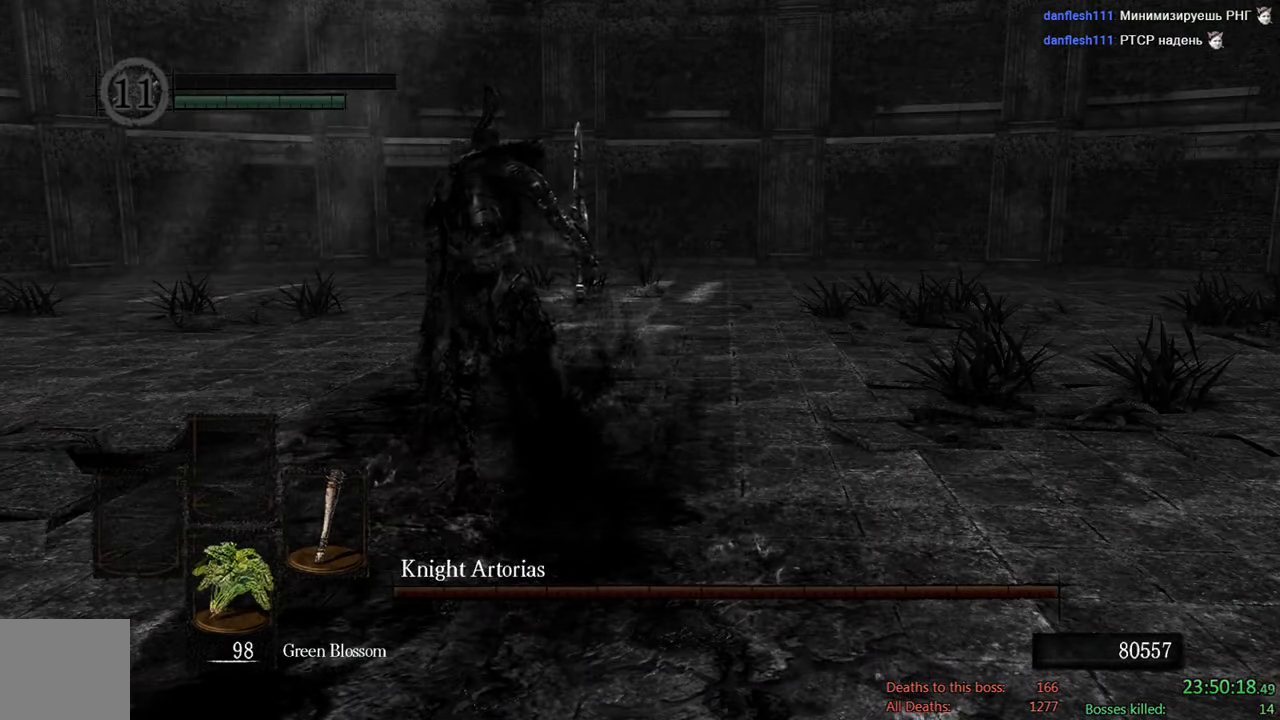
{"buttons": [], "left_stick": "center", "right_stick": "center", "events": [[50, "left_stick", "down"], [116, "left_stick", "down-left"], [216, "left_stick", "center"]]}
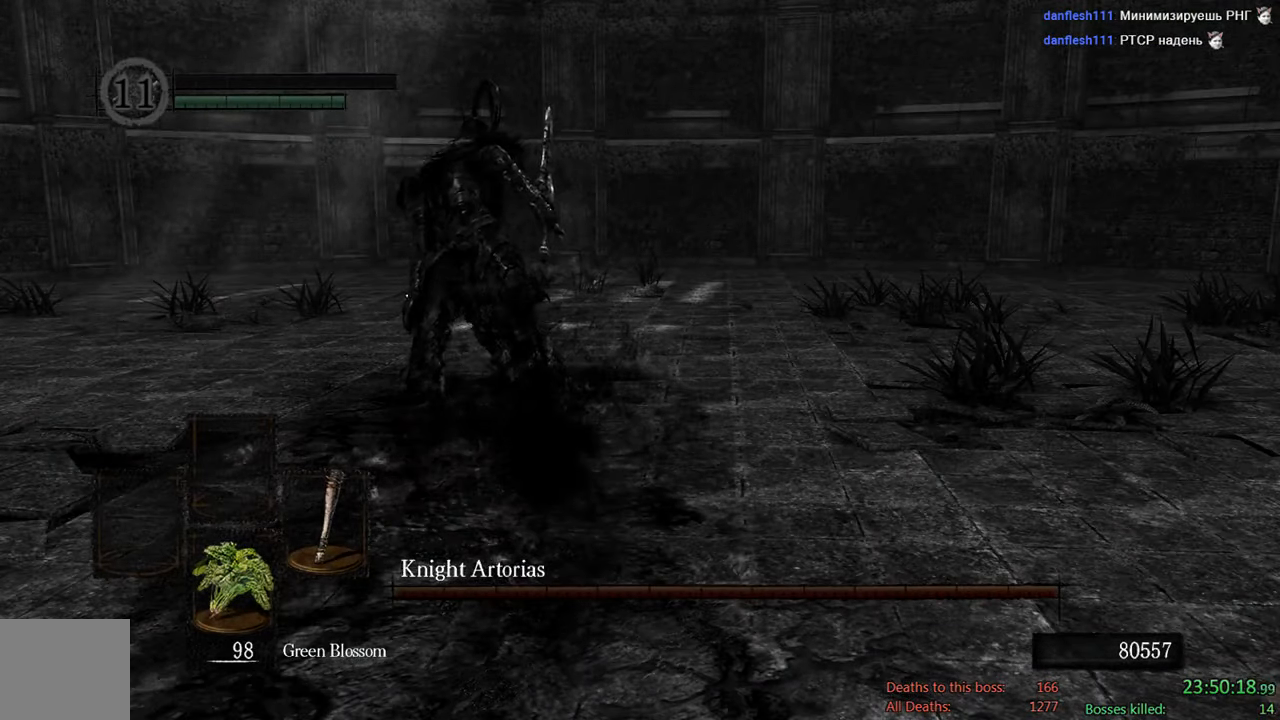
{"buttons": [], "left_stick": "center", "right_stick": "center", "events": []}
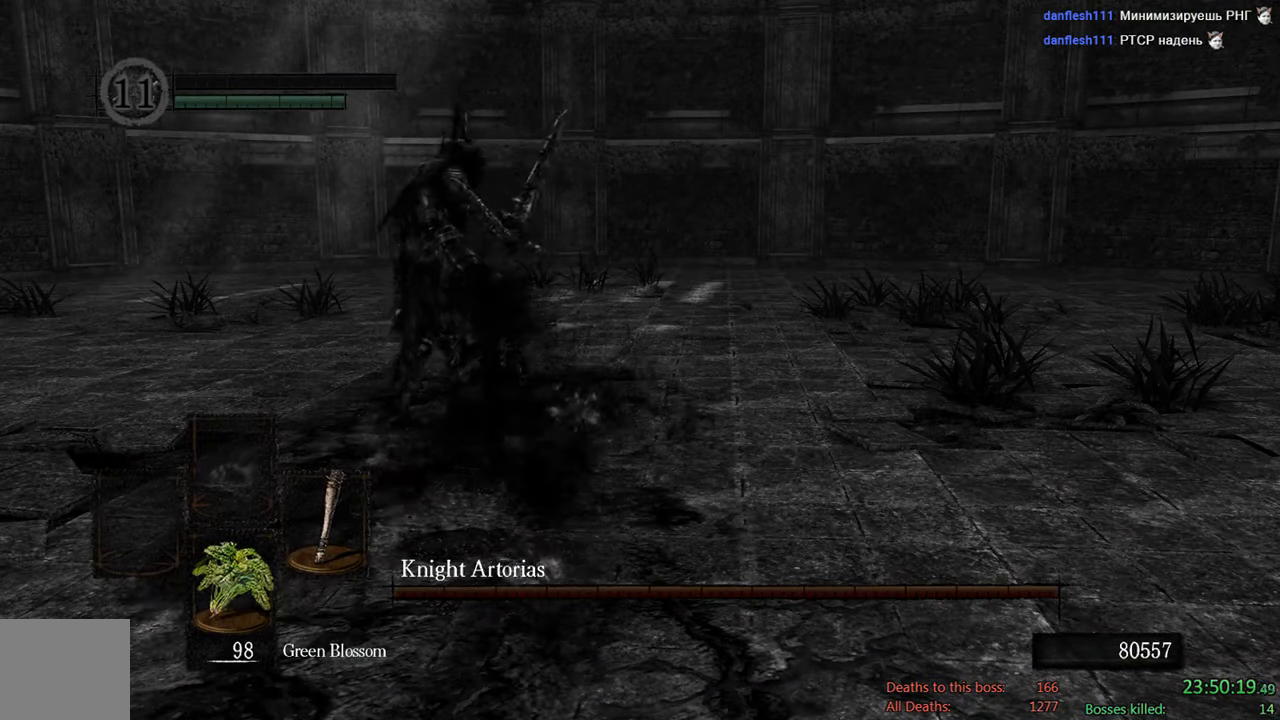
{"buttons": [], "left_stick": "center", "right_stick": "left", "events": [[100, "right_stick", "left"]]}
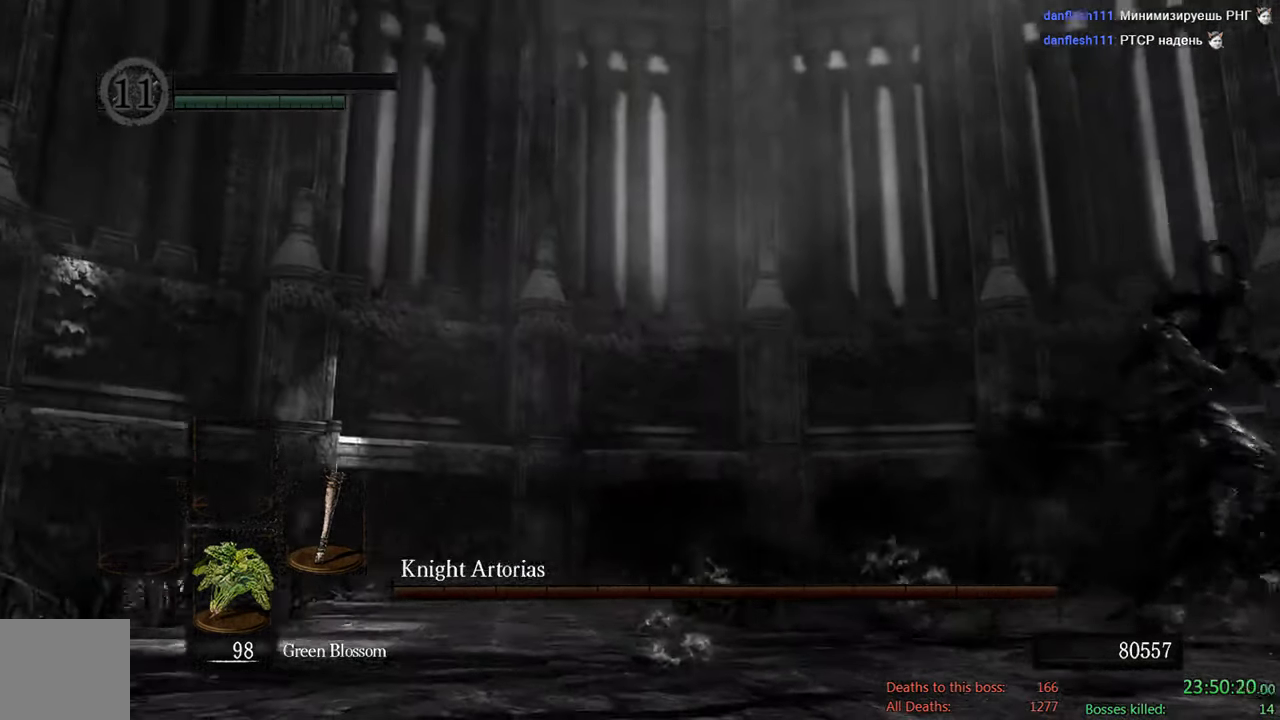
{"buttons": [], "left_stick": "center", "right_stick": "left", "events": []}
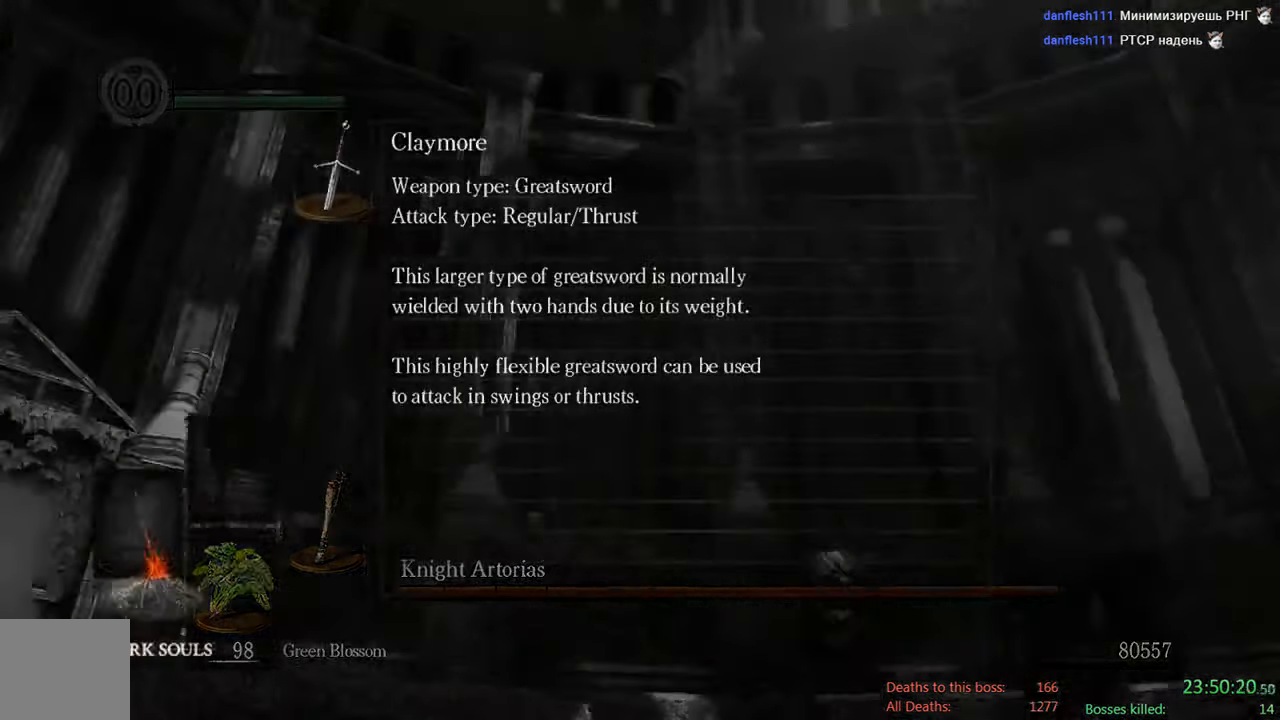
{"buttons": [], "left_stick": "center", "right_stick": "up", "events": [[50, "right_stick", "up-left"], [350, "right_stick", "up"]]}
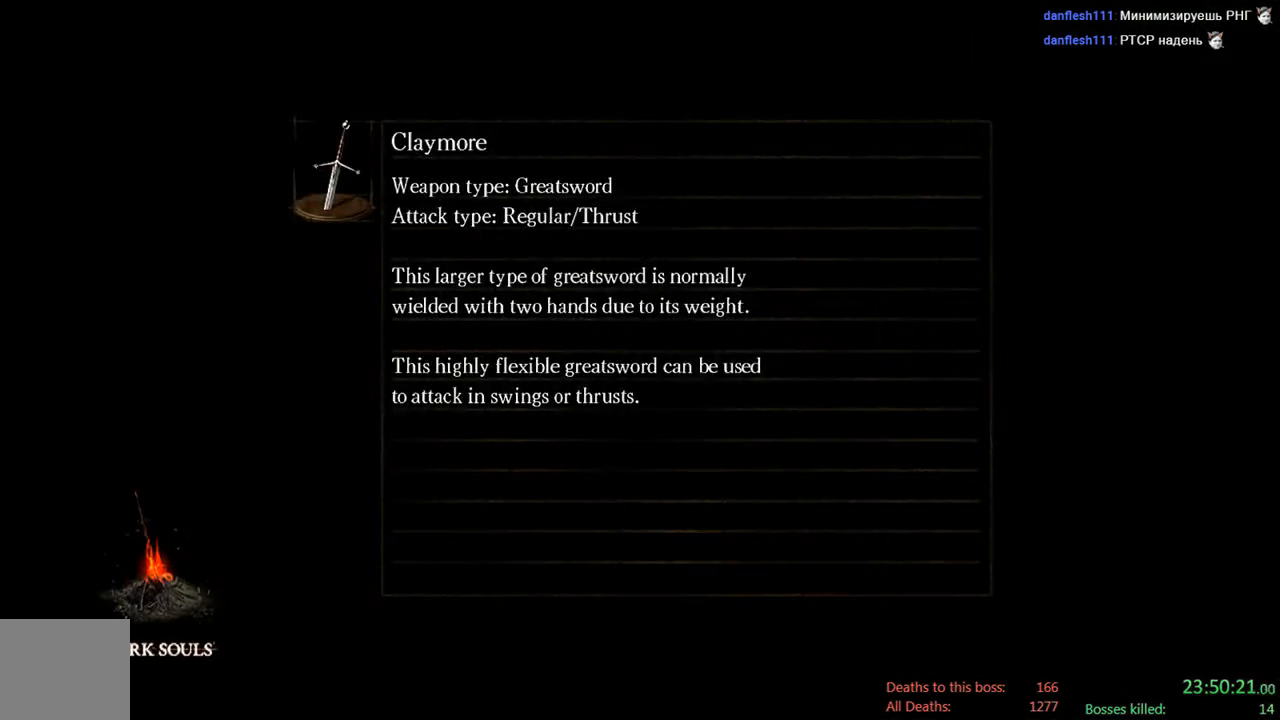
{"buttons": [], "left_stick": "center", "right_stick": "up", "events": []}
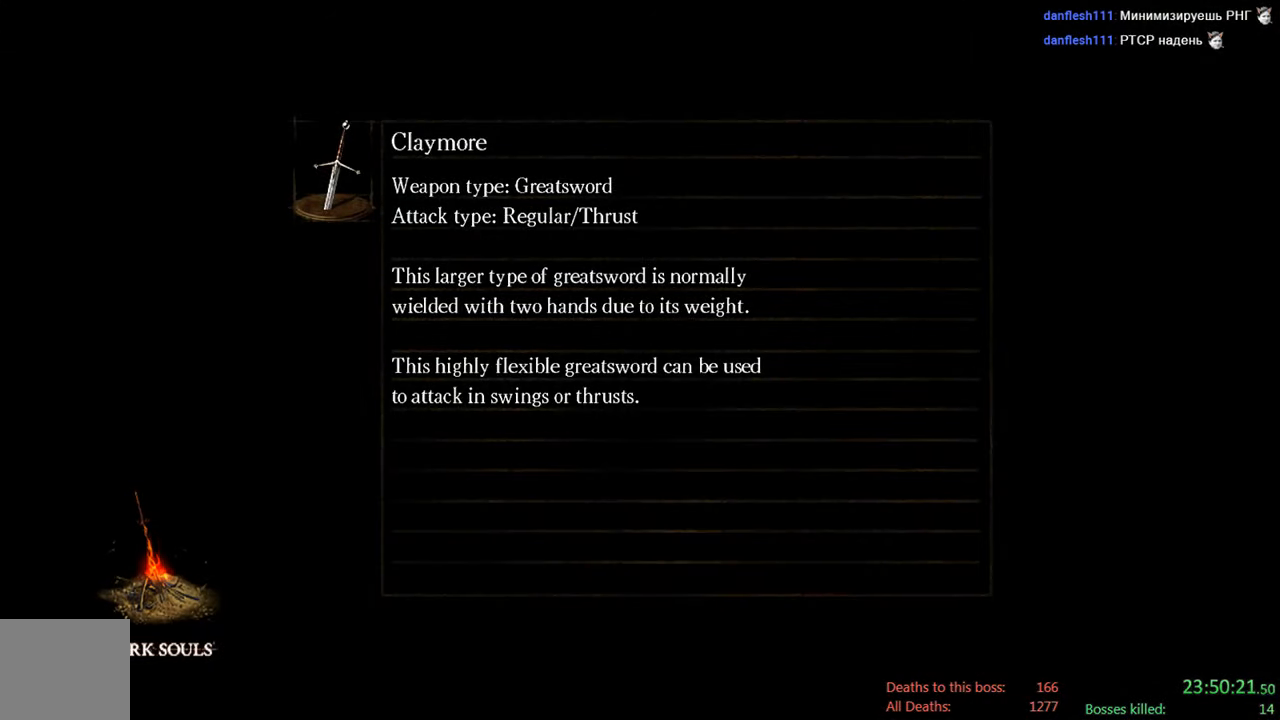
{"buttons": [], "left_stick": "center", "right_stick": "up", "events": []}
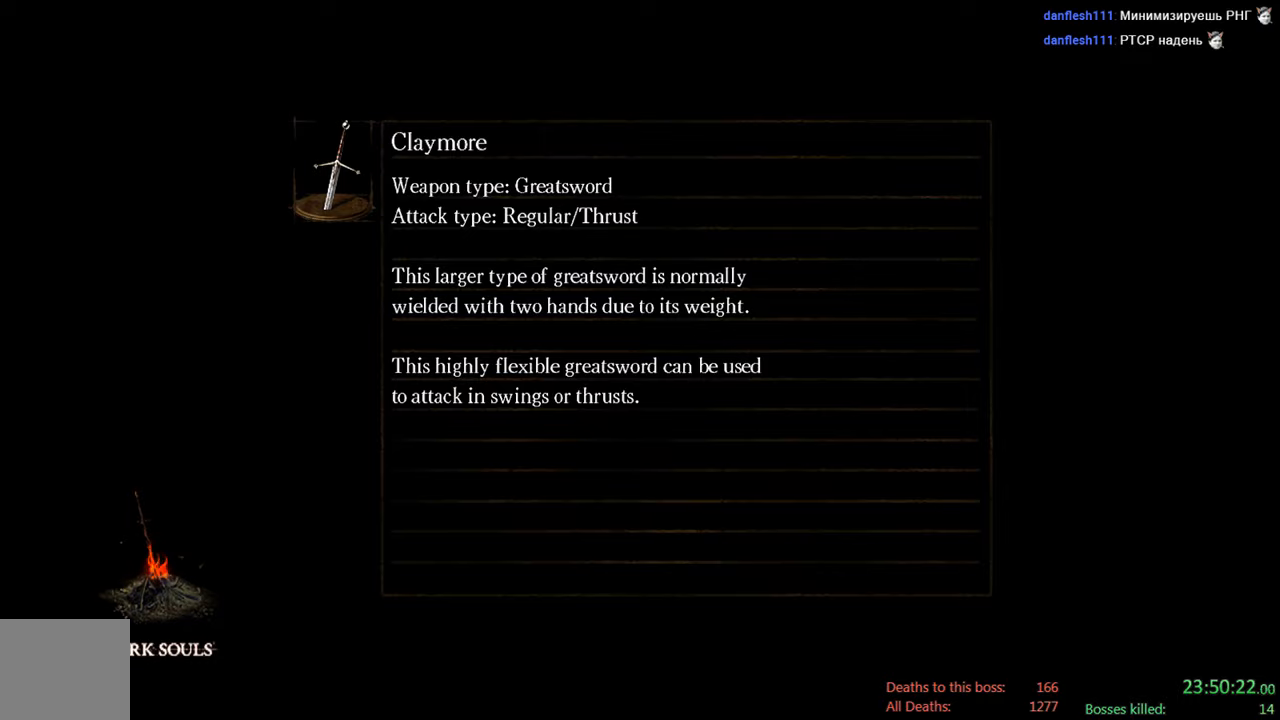
{"buttons": [], "left_stick": "center", "right_stick": "center", "events": [[50, "right_stick", "center"]]}
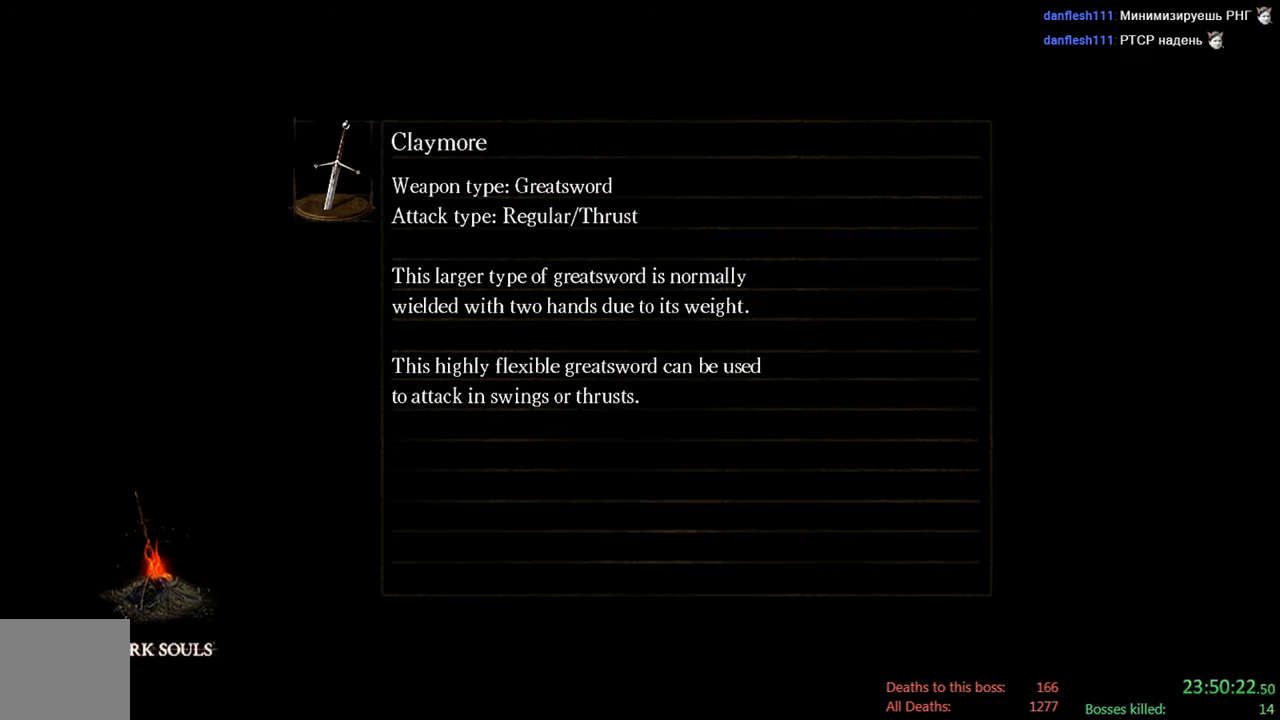
{"buttons": [], "left_stick": "center", "right_stick": "center", "events": []}
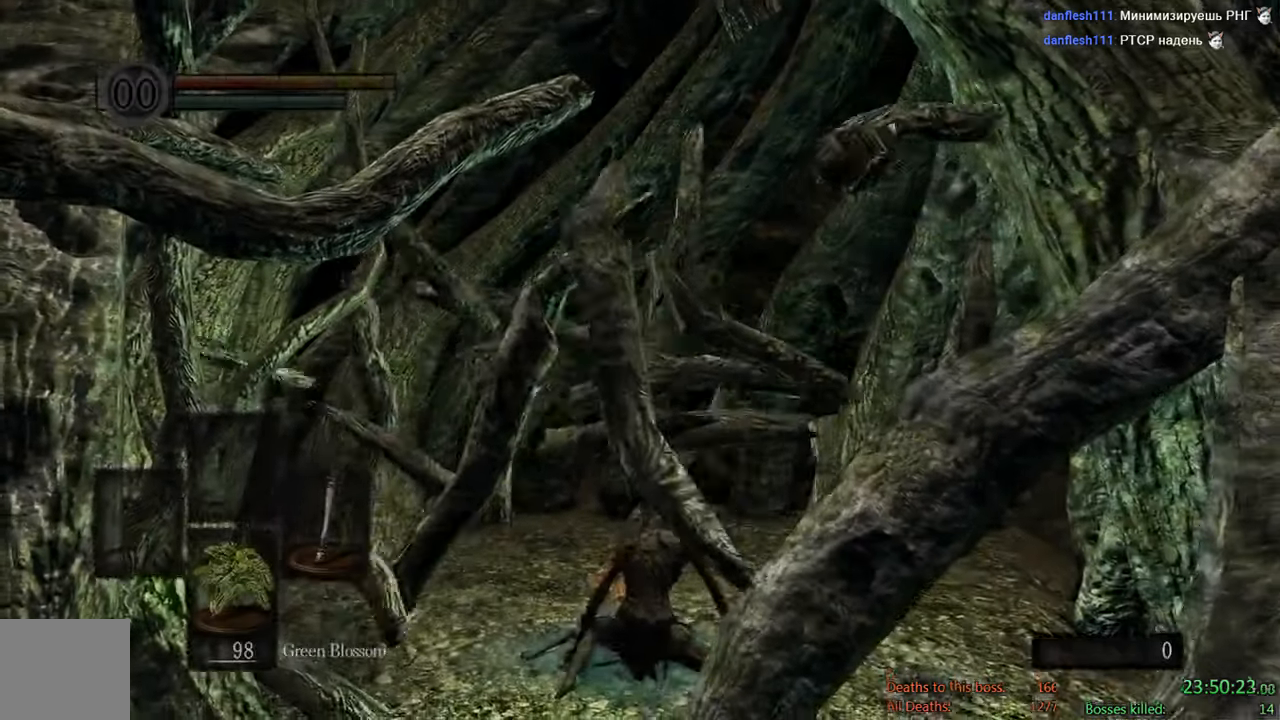
{"buttons": [], "left_stick": "center", "right_stick": "center", "events": []}
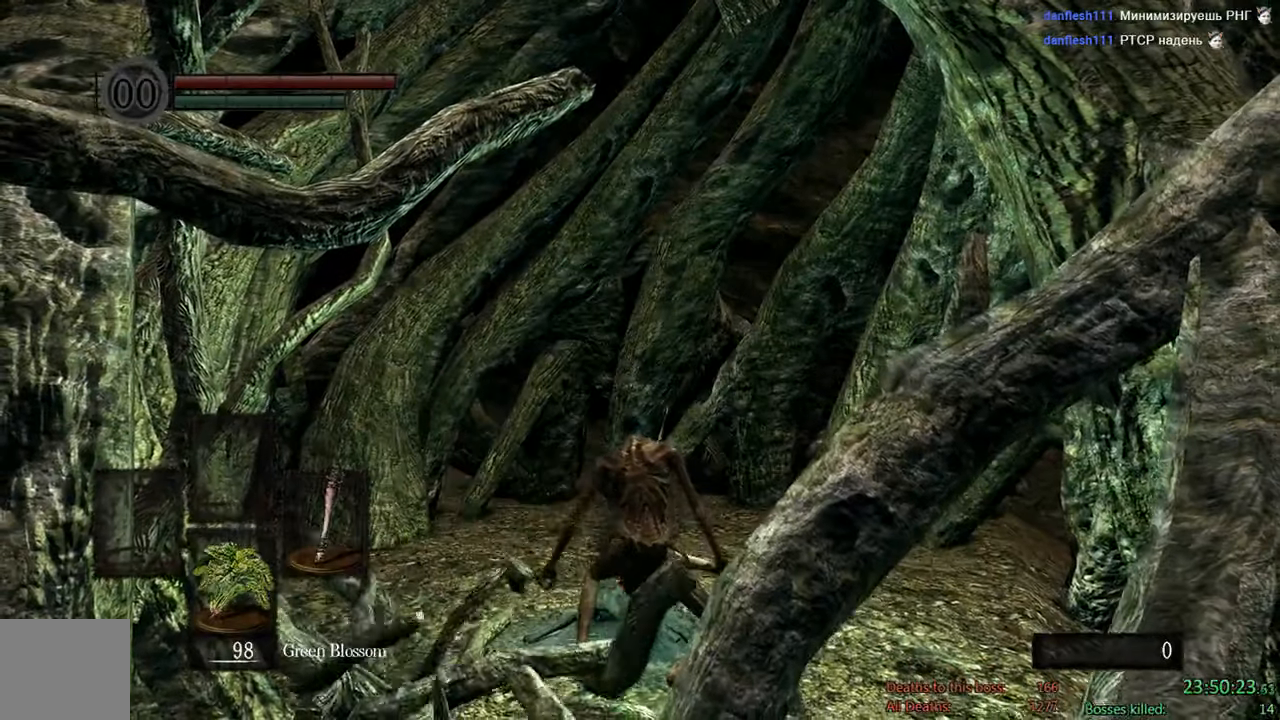
{"buttons": ["START"], "left_stick": "center", "right_stick": "center", "events": [[483, "START", "down"]]}
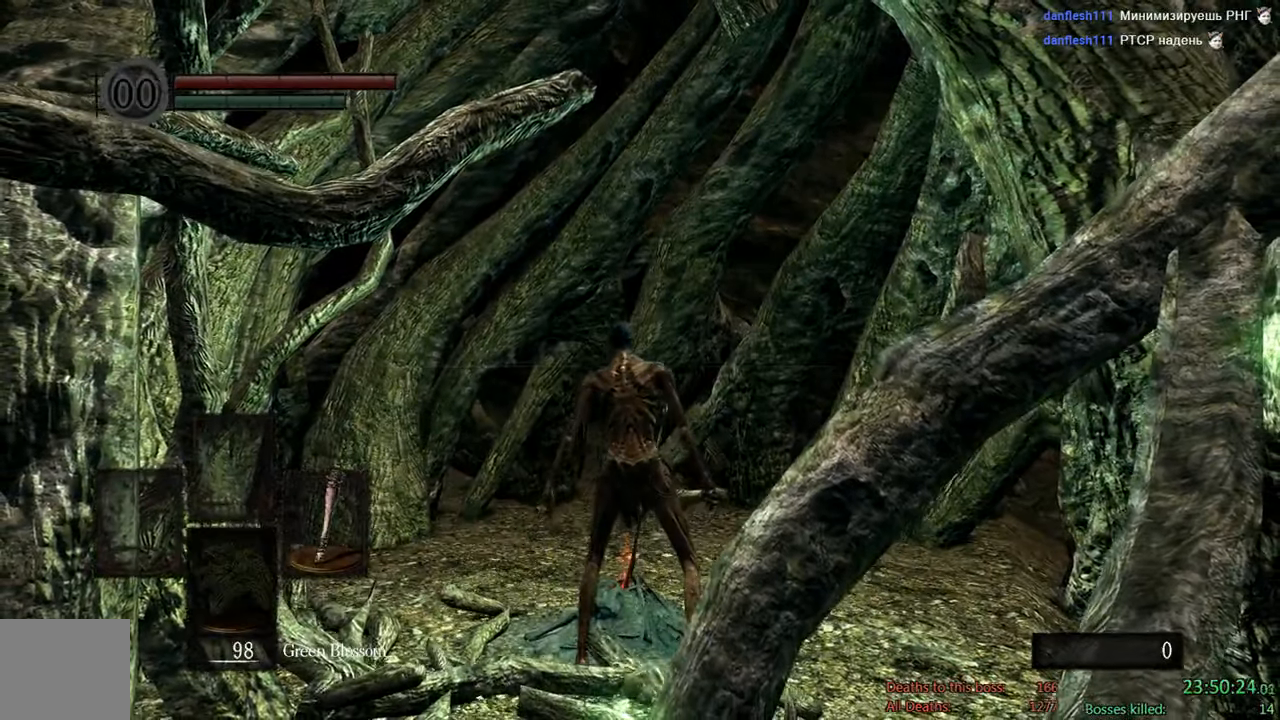
{"buttons": ["DPAD_UP"], "left_stick": "center", "right_stick": "center", "events": [[150, "START", "up"], [217, "DPAD_LEFT", "down"], [350, "A", "down"], [350, "DPAD_LEFT", "up"], [450, "A", "up"], [450, "DPAD_UP", "down"]]}
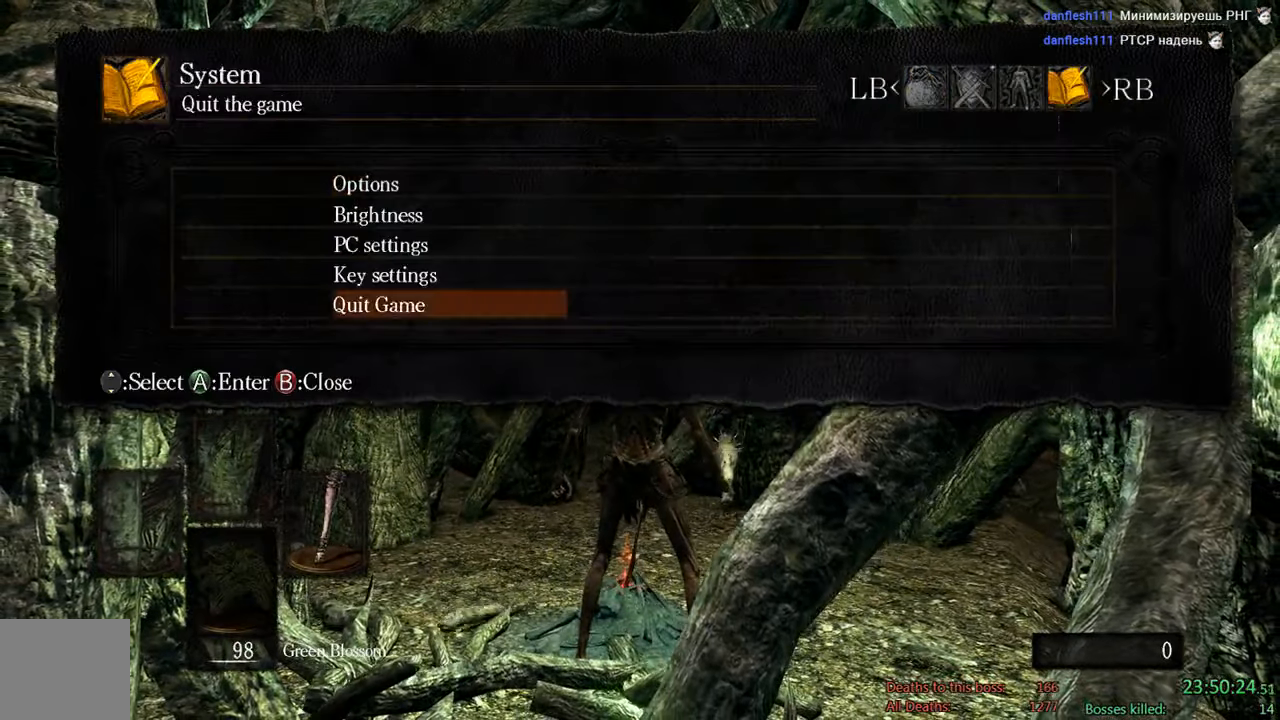
{"buttons": [], "left_stick": "center", "right_stick": "center", "events": [[50, "A", "down"], [50, "DPAD_UP", "up"], [150, "DPAD_LEFT", "down"], [183, "A", "up"], [250, "A", "down"], [283, "DPAD_LEFT", "up"], [350, "A", "up"]]}
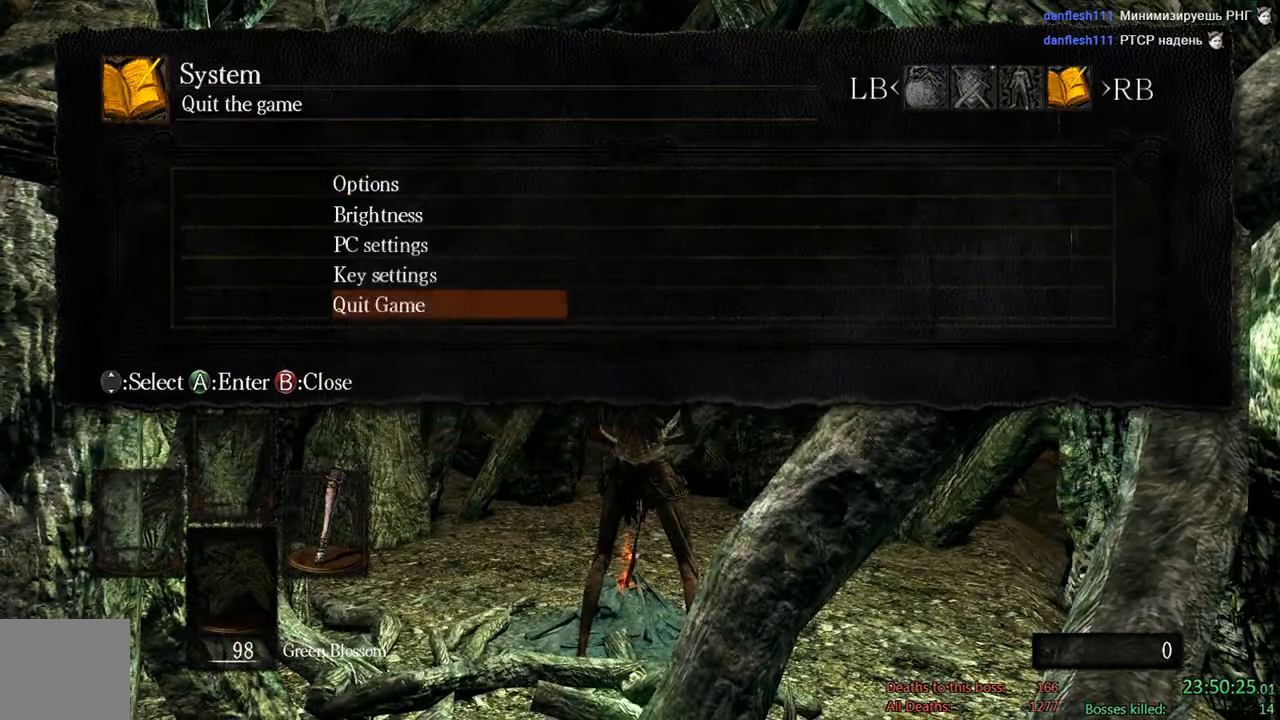
{"buttons": [], "left_stick": "center", "right_stick": "center", "events": []}
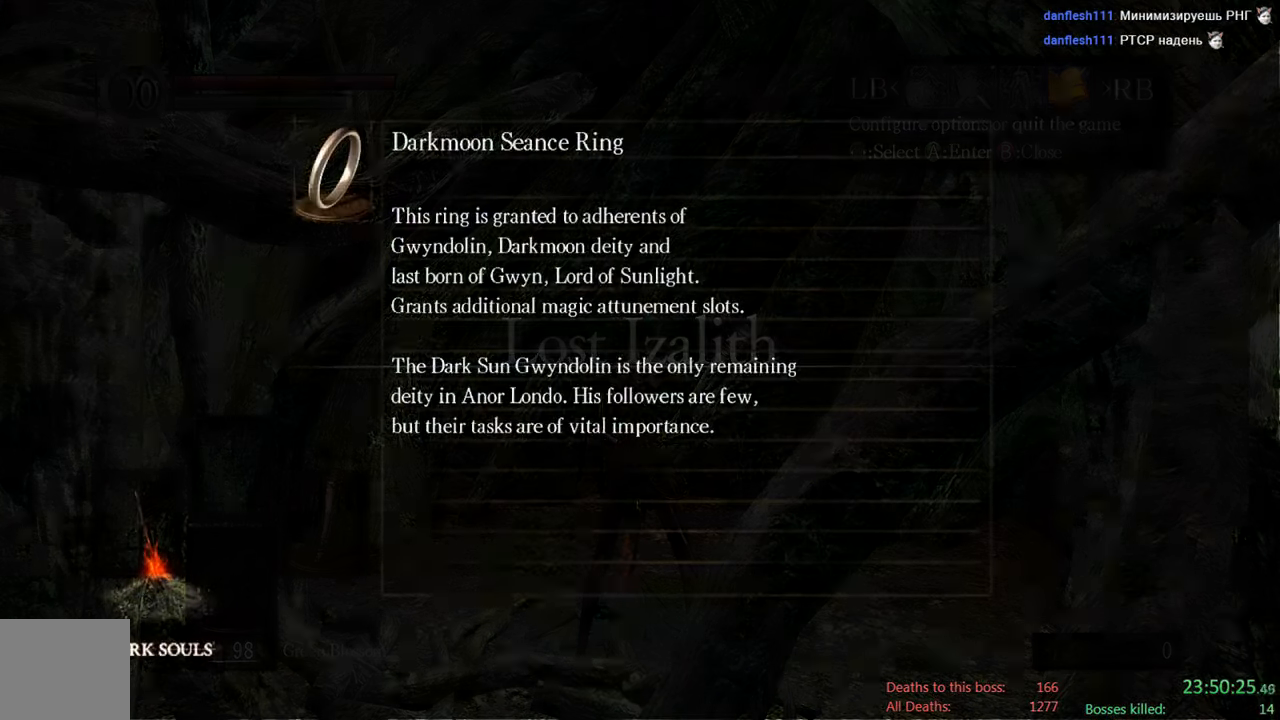
{"buttons": [], "left_stick": "center", "right_stick": "center", "events": [[100, "A", "down"], [200, "A", "up"], [333, "A", "down"], [433, "A", "up"]]}
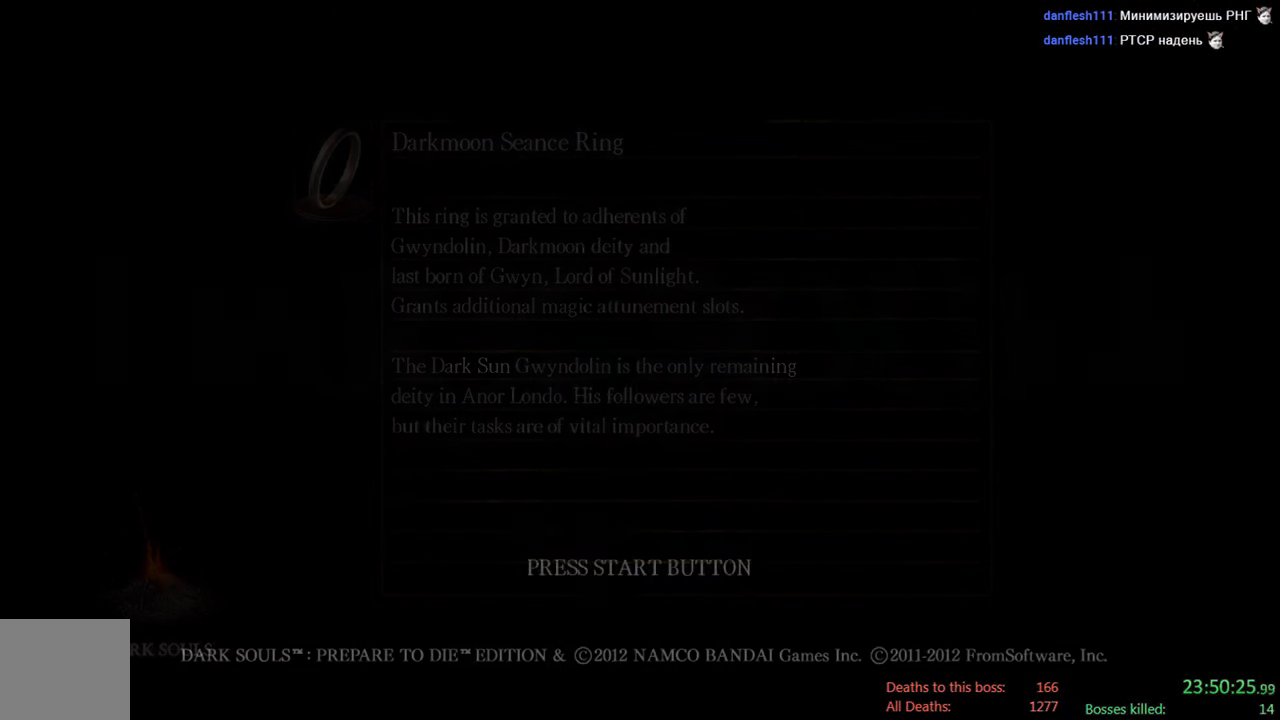
{"buttons": ["A"], "left_stick": "center", "right_stick": "center", "events": [[133, "A", "down"], [233, "A", "up"], [433, "A", "down"]]}
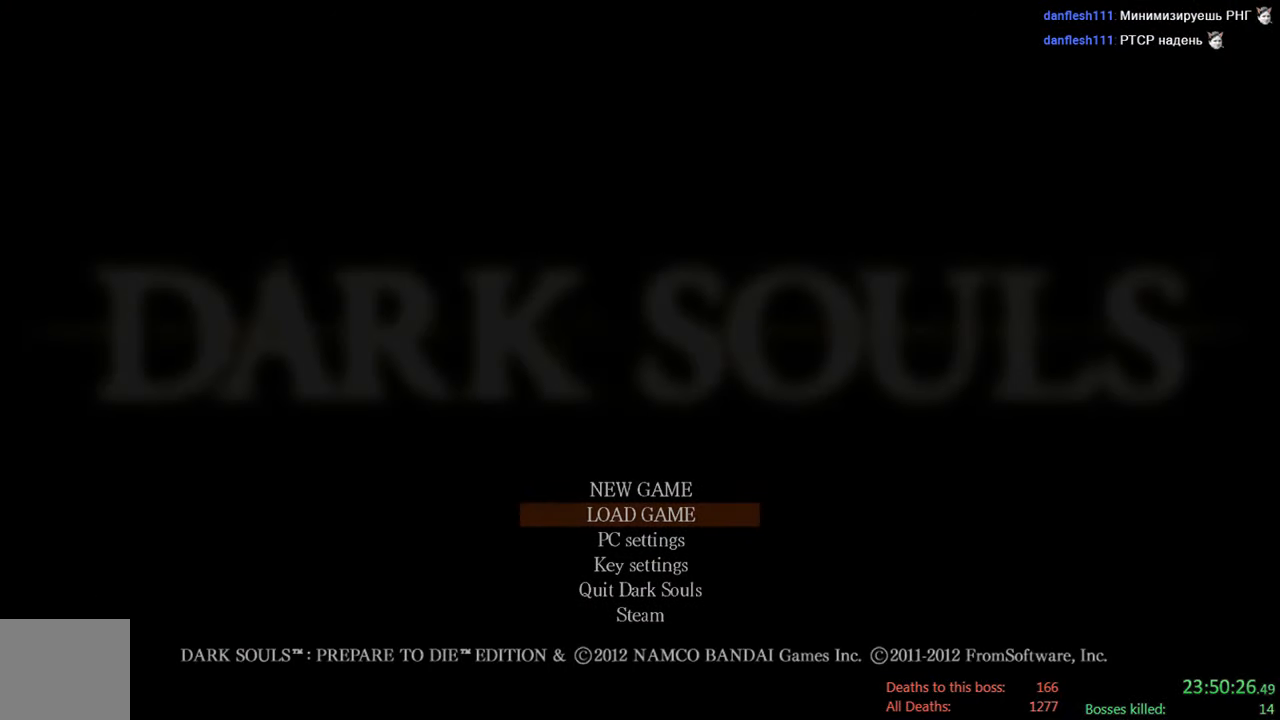
{"buttons": [], "left_stick": "center", "right_stick": "center", "events": [[67, "A", "up"], [367, "A", "down"], [484, "A", "up"]]}
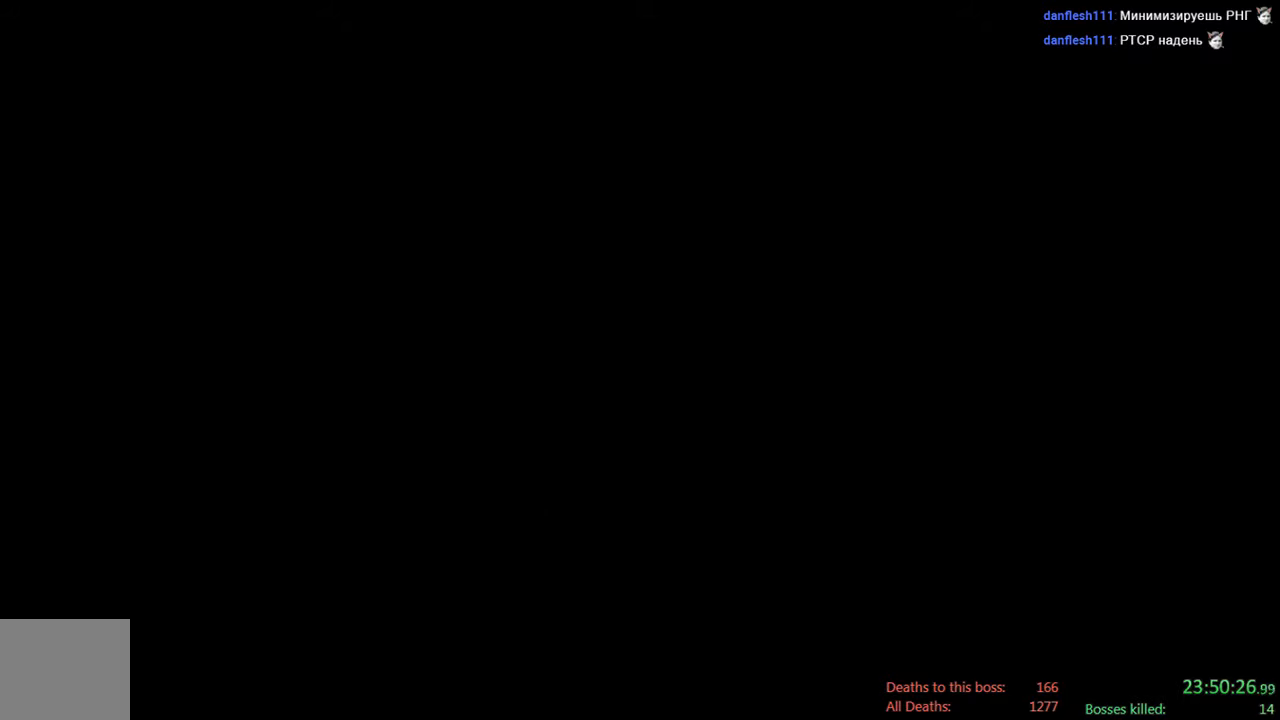
{"buttons": ["A"], "left_stick": "center", "right_stick": "center", "events": [[450, "A", "down"]]}
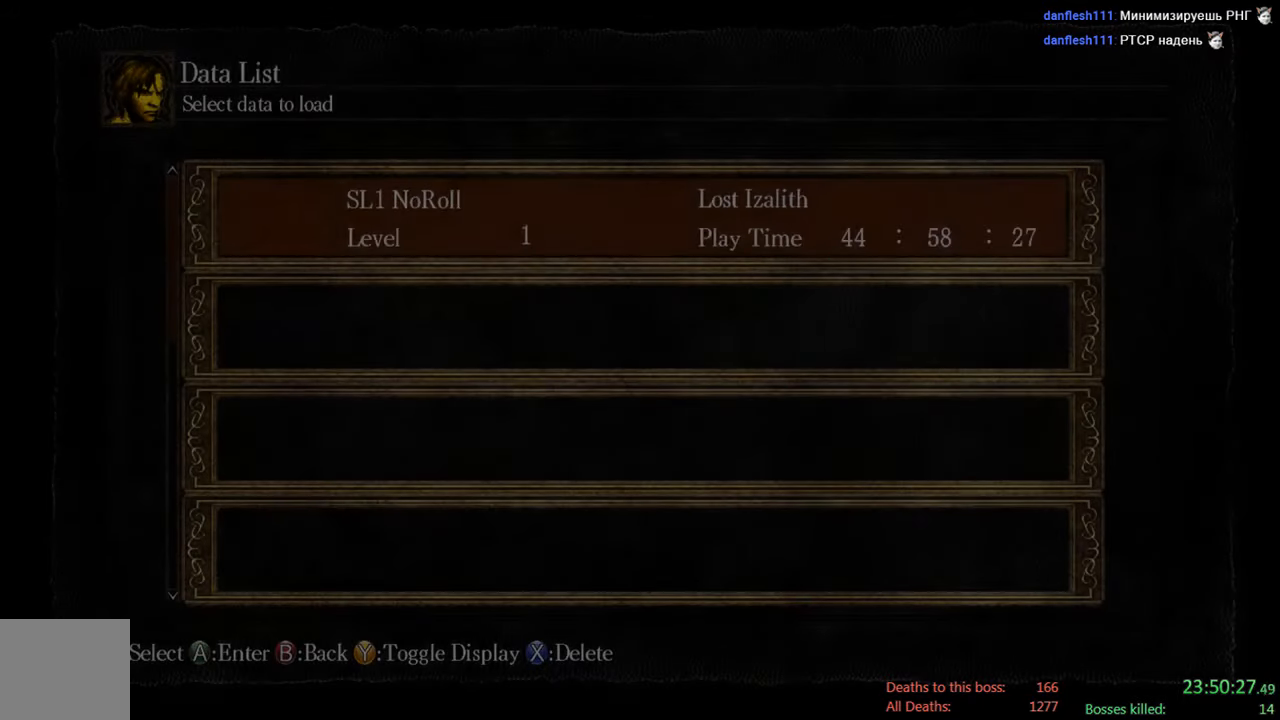
{"buttons": [], "left_stick": "center", "right_stick": "center", "events": [[117, "A", "up"]]}
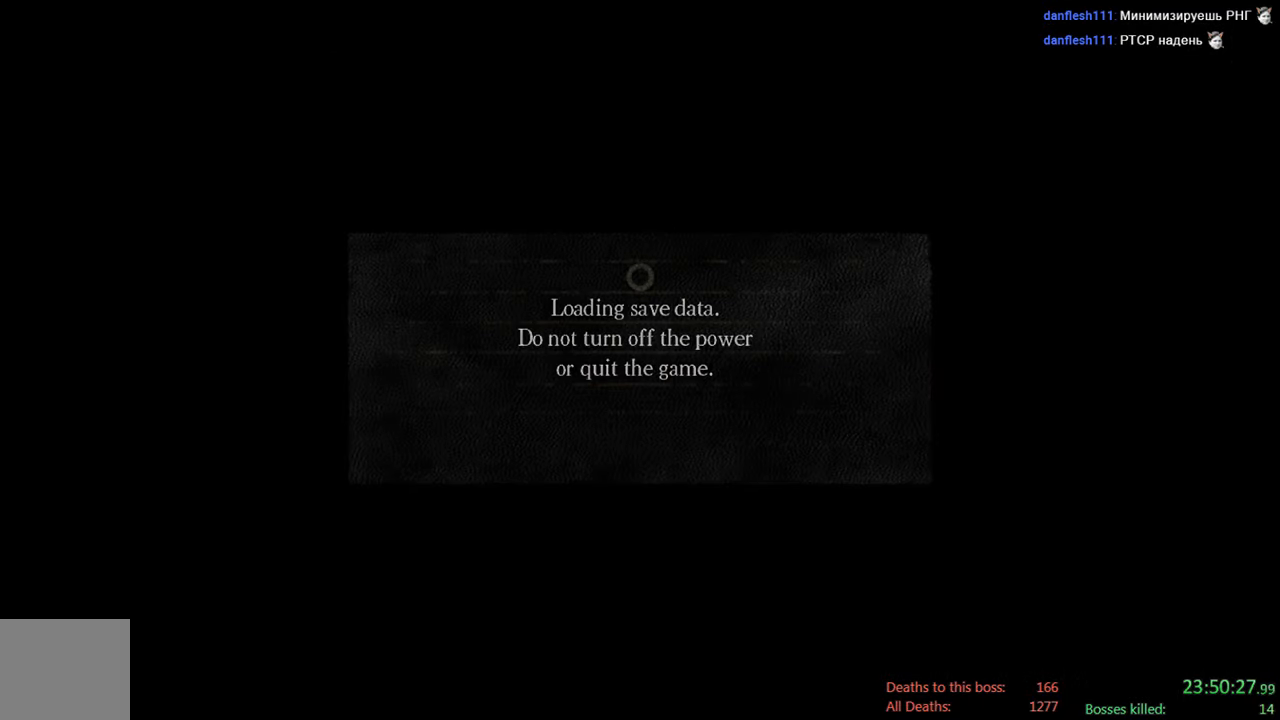
{"buttons": [], "left_stick": "center", "right_stick": "center", "events": []}
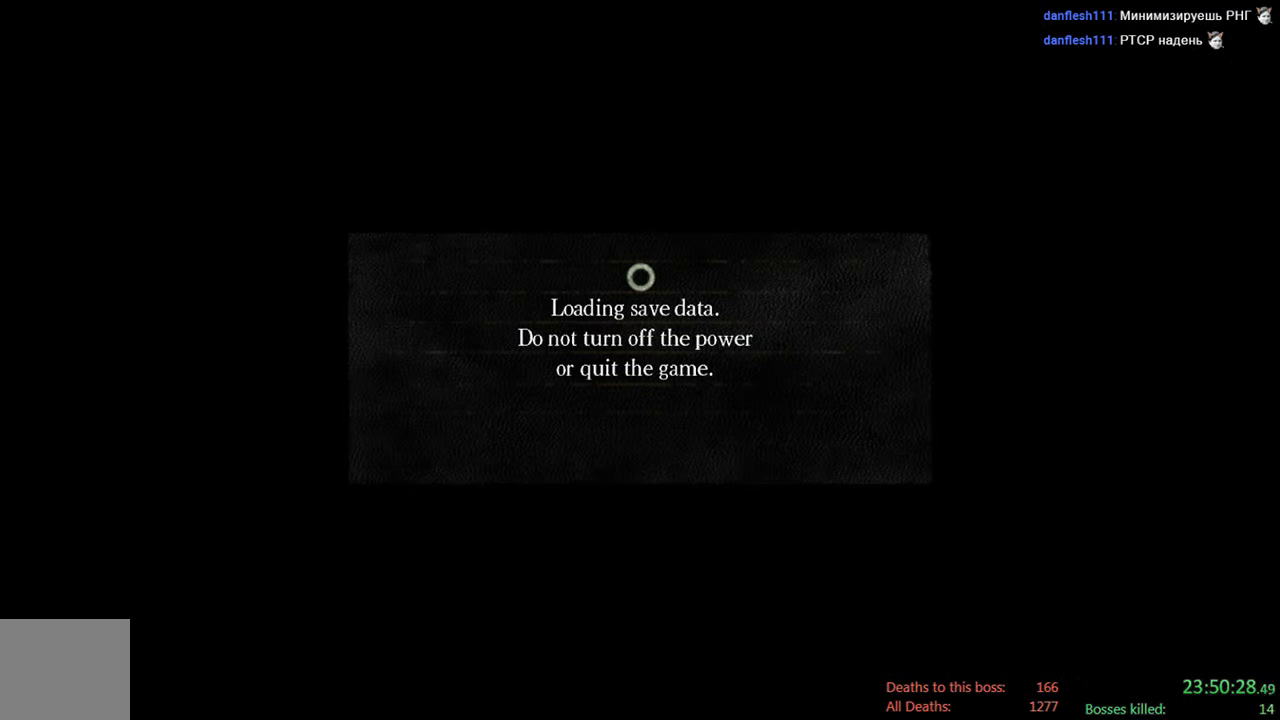
{"buttons": [], "left_stick": "center", "right_stick": "center", "events": []}
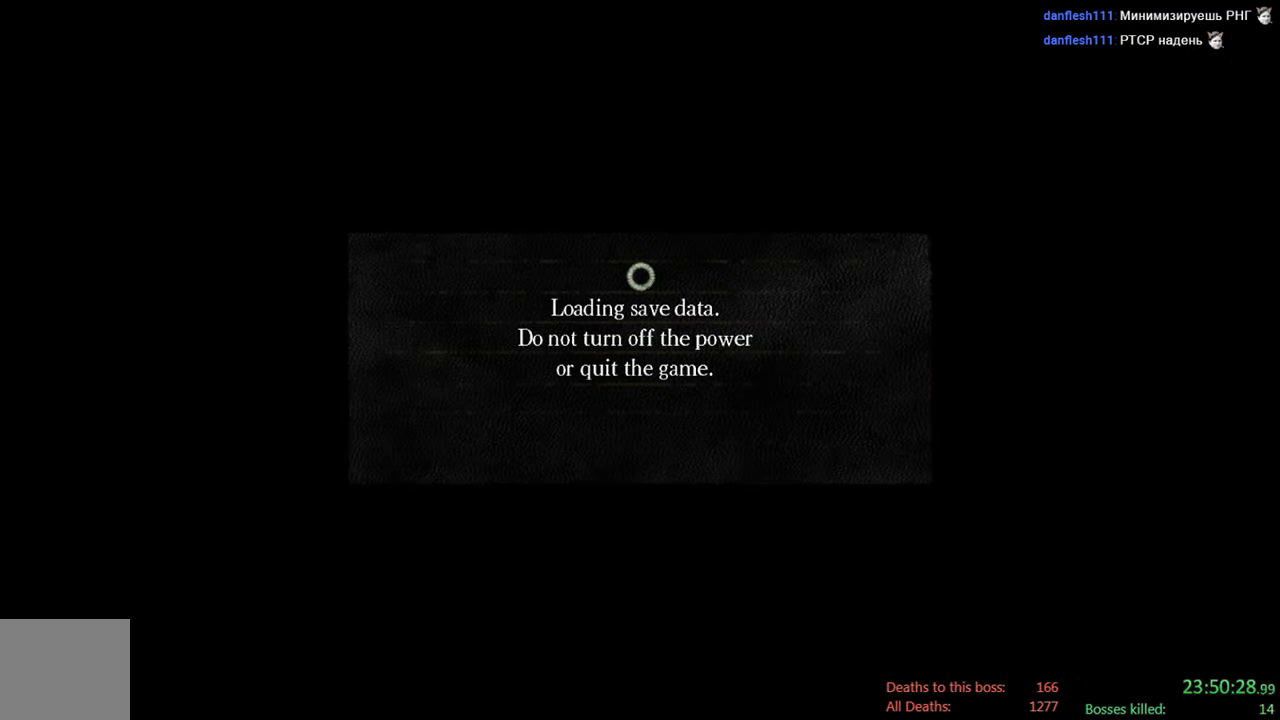
{"buttons": [], "left_stick": "center", "right_stick": "center", "events": []}
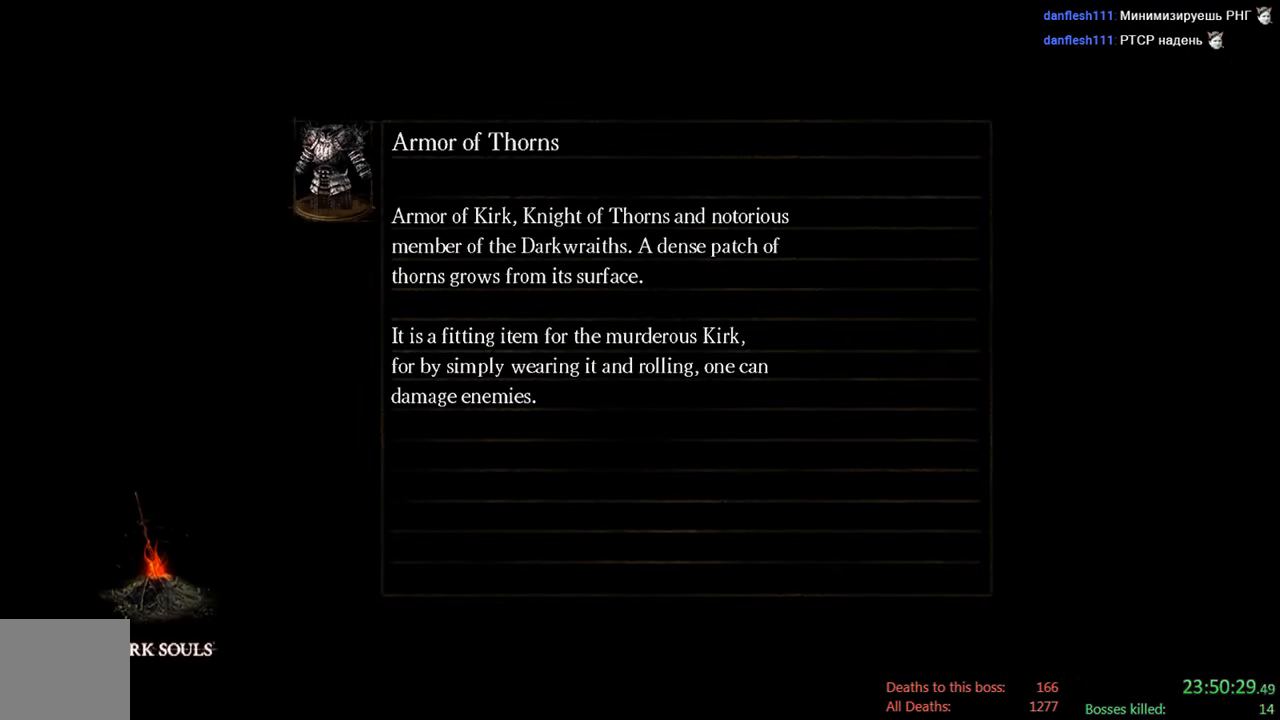
{"buttons": [], "left_stick": "center", "right_stick": "center", "events": []}
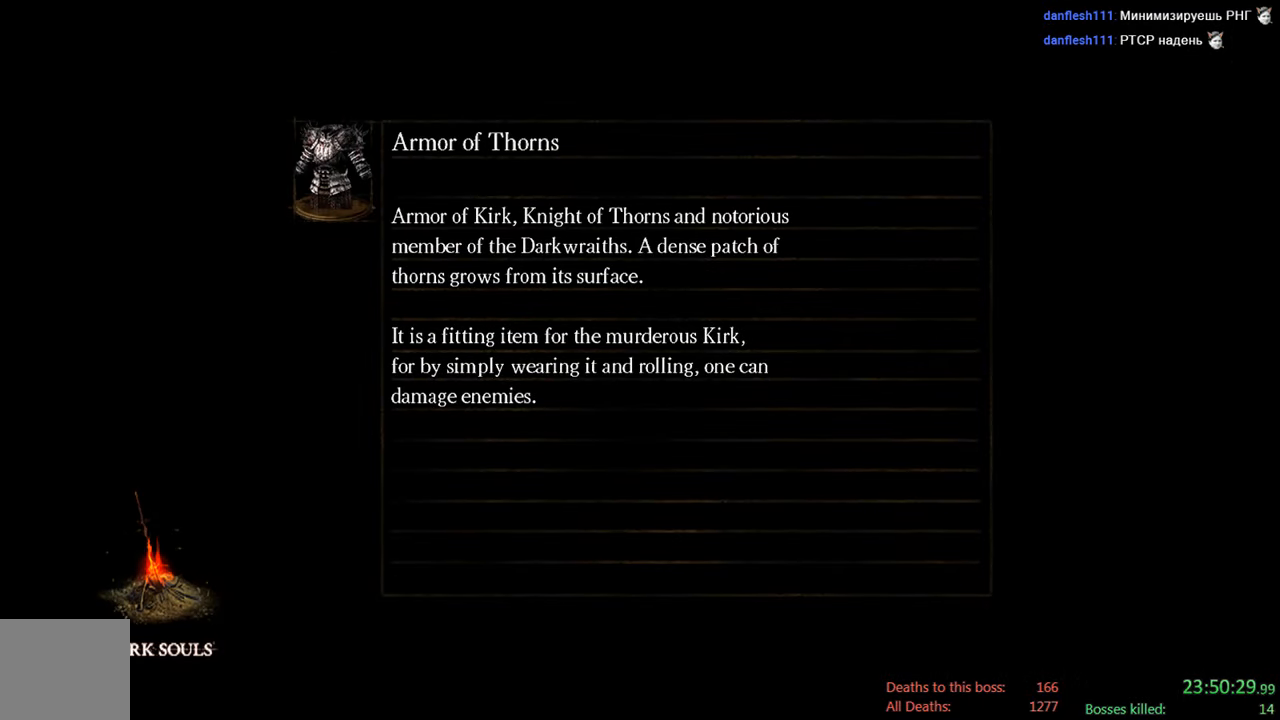
{"buttons": [], "left_stick": "center", "right_stick": "center", "events": []}